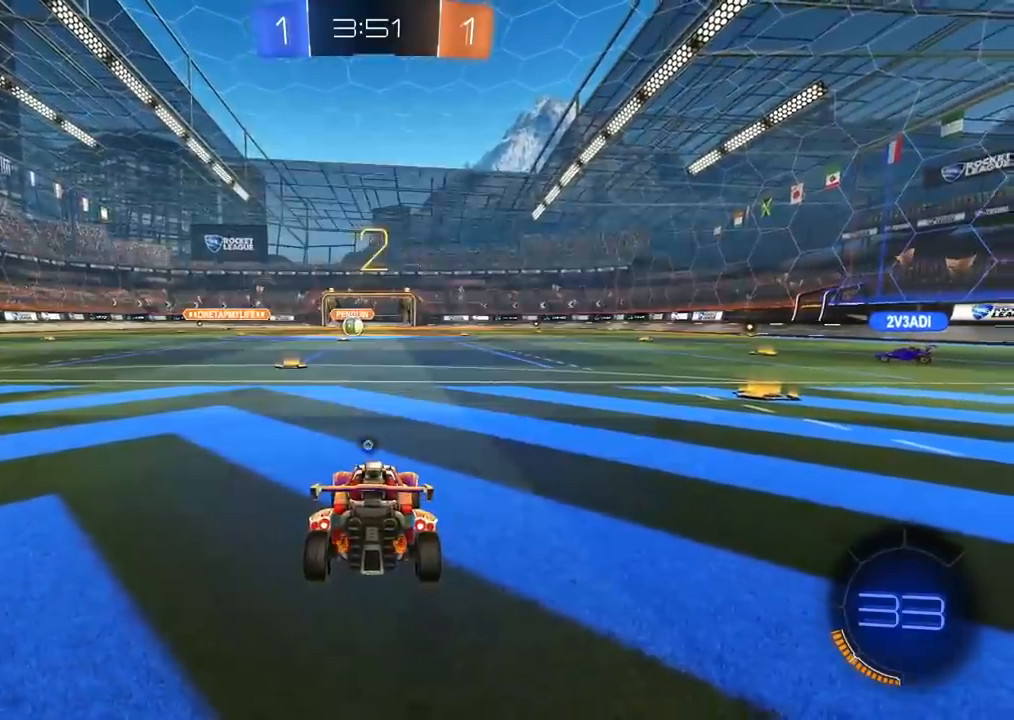
Gameplay with a controller (PlayStation layout); each line is a JSON object with the inputs held at the frame after it (dt_ms = milliseconds from this image to that frame). "events" lists button and stick changes between this image and that frame as [ms after this image, input, new state], when the widget could be followed in between.
{"dt_ms": 500, "buttons": ["TRIANGLE", "R2"], "left_stick": "center", "right_stick": "center", "events": [[17, "TRIANGLE", "down"], [100, "TRIANGLE", "up"], [167, "TRIANGLE", "down"], [267, "TRIANGLE", "up"], [317, "TRIANGLE", "down"], [400, "TRIANGLE", "up"], [467, "TRIANGLE", "down"]]}
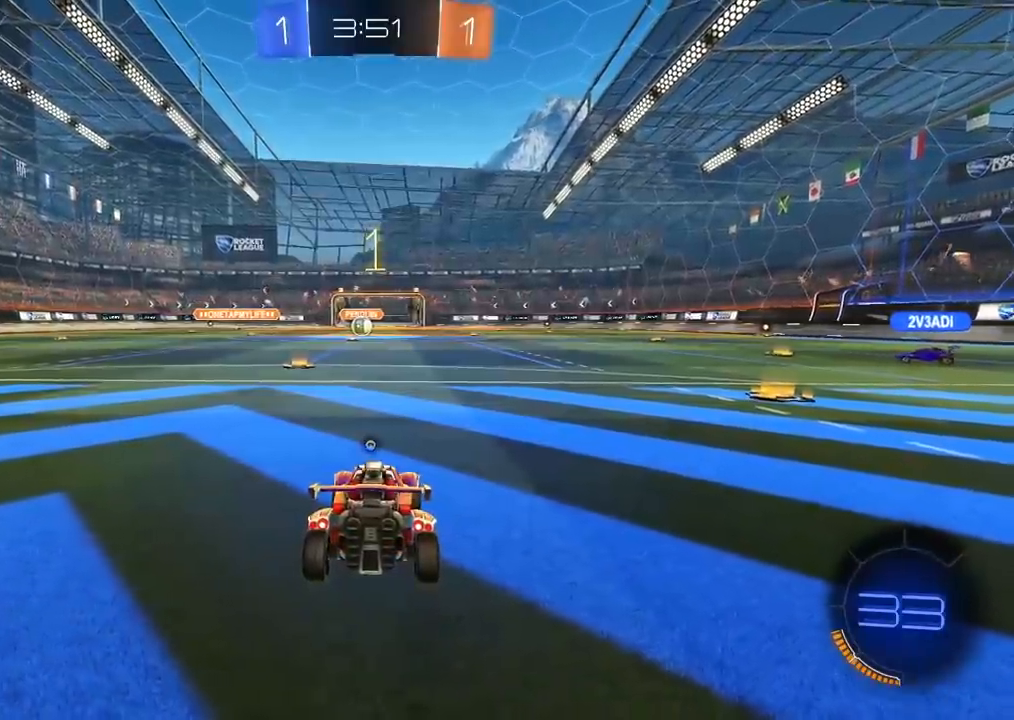
{"dt_ms": 500, "buttons": ["R2"], "left_stick": "right", "right_stick": "center", "events": [[67, "TRIANGLE", "up"], [117, "TRIANGLE", "down"], [200, "TRIANGLE", "up"], [467, "left_stick", "right"]]}
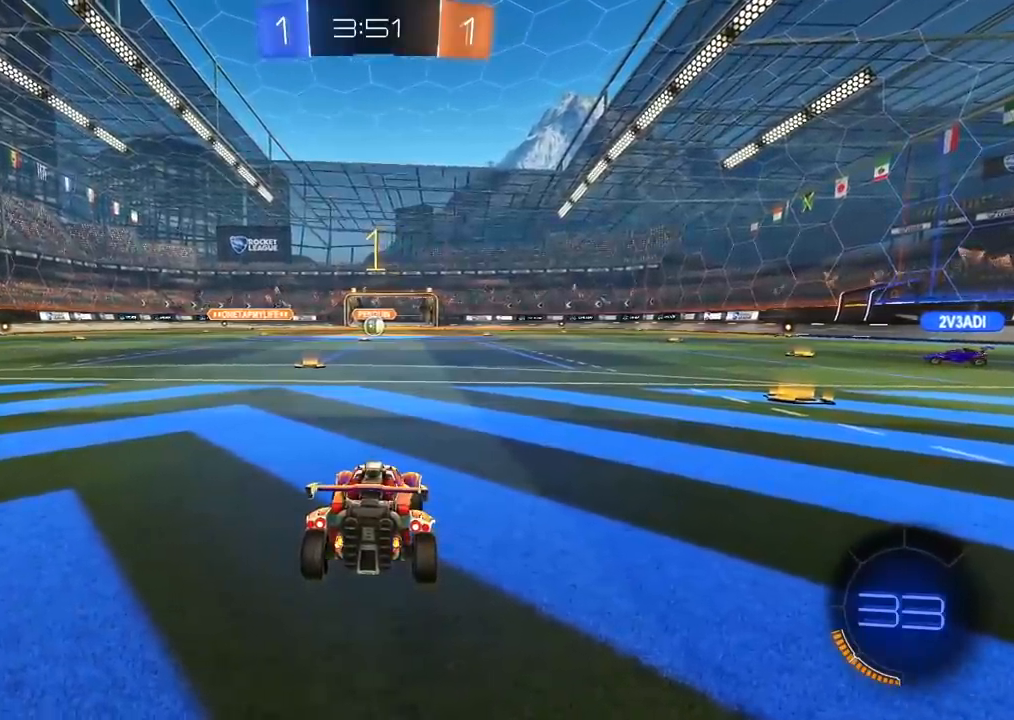
{"dt_ms": 500, "buttons": ["CIRCLE", "R2"], "left_stick": "down-left", "right_stick": "center", "events": [[317, "CIRCLE", "down"], [317, "left_stick", "center"], [483, "left_stick", "down-left"]]}
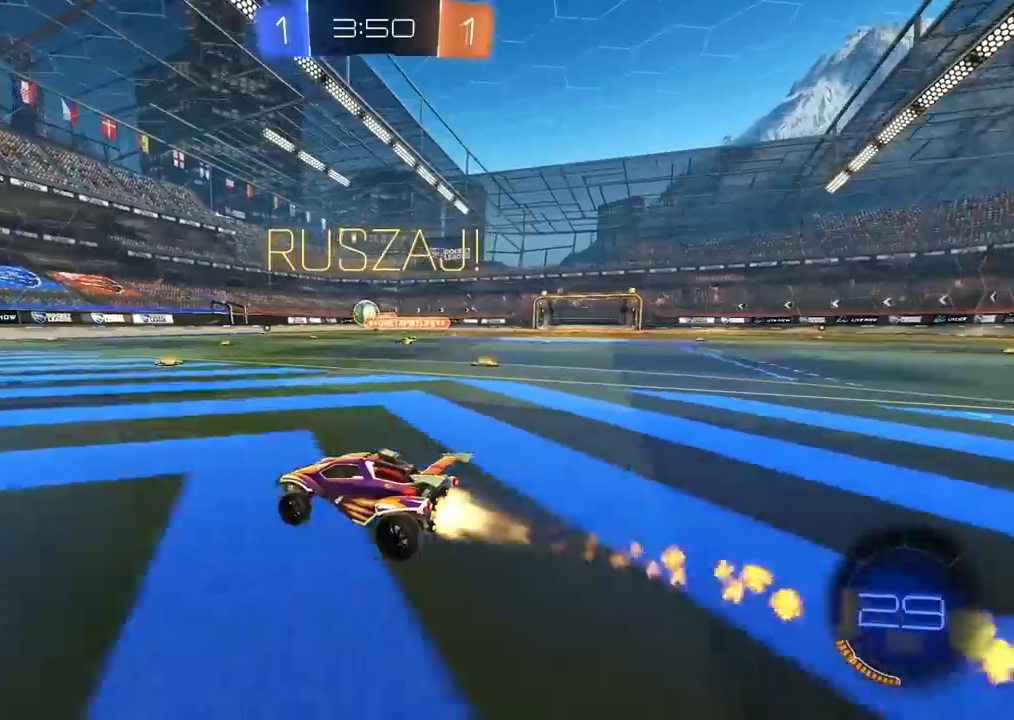
{"dt_ms": 500, "buttons": ["R2"], "left_stick": "center", "right_stick": "center", "events": [[67, "left_stick", "center"], [500, "CIRCLE", "up"]]}
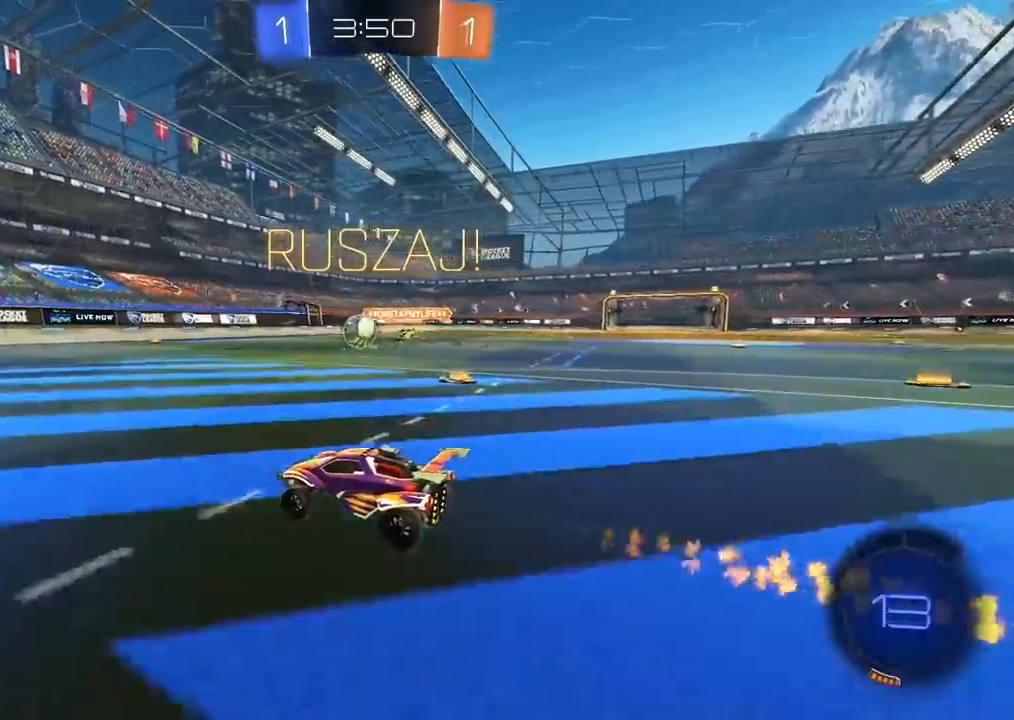
{"dt_ms": 500, "buttons": ["R2"], "left_stick": "right", "right_stick": "center", "events": [[117, "CIRCLE", "down"], [350, "CIRCLE", "up"], [450, "left_stick", "right"]]}
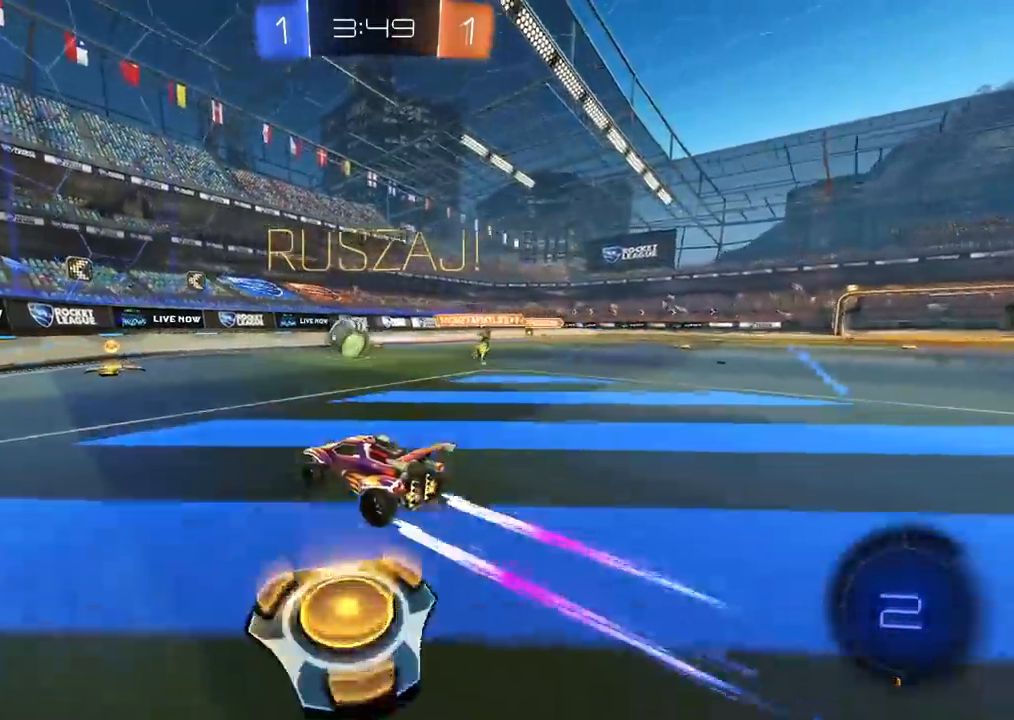
{"dt_ms": 500, "buttons": ["CIRCLE", "R2"], "left_stick": "center", "right_stick": "center", "events": [[50, "left_stick", "center"], [83, "CIRCLE", "down"], [150, "left_stick", "right"], [217, "left_stick", "center"], [300, "left_stick", "down-left"], [467, "left_stick", "center"]]}
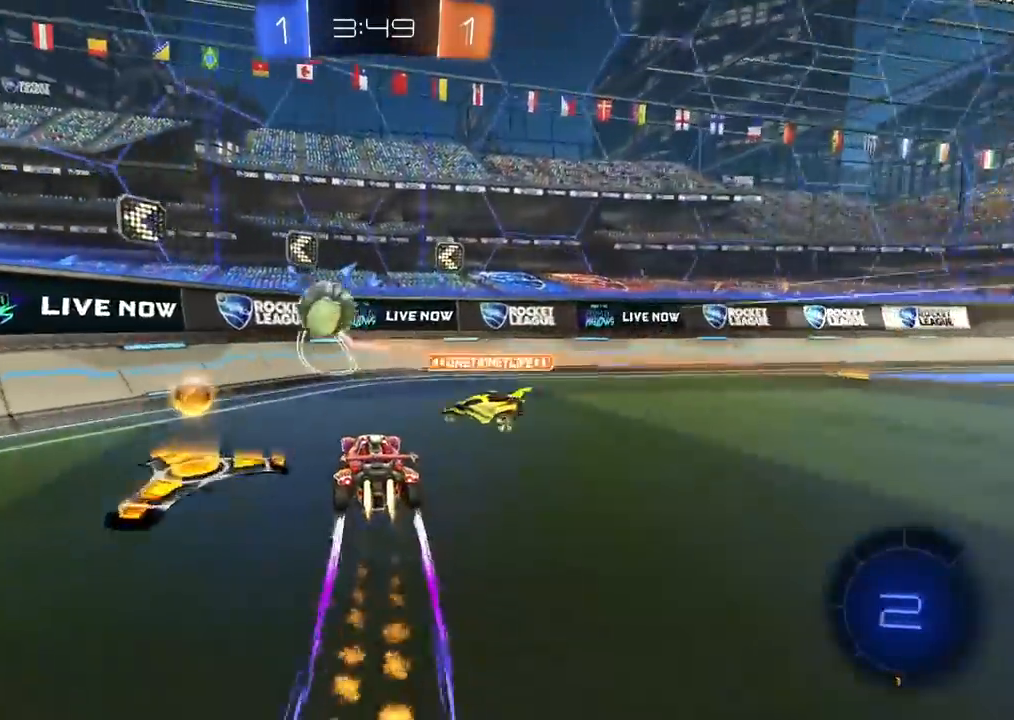
{"dt_ms": 500, "buttons": ["R2"], "left_stick": "left", "right_stick": "center", "events": [[67, "CIRCLE", "up"], [117, "CIRCLE", "down"], [150, "left_stick", "left"], [183, "CIRCLE", "up"], [250, "L1", "down"], [383, "L1", "up"]]}
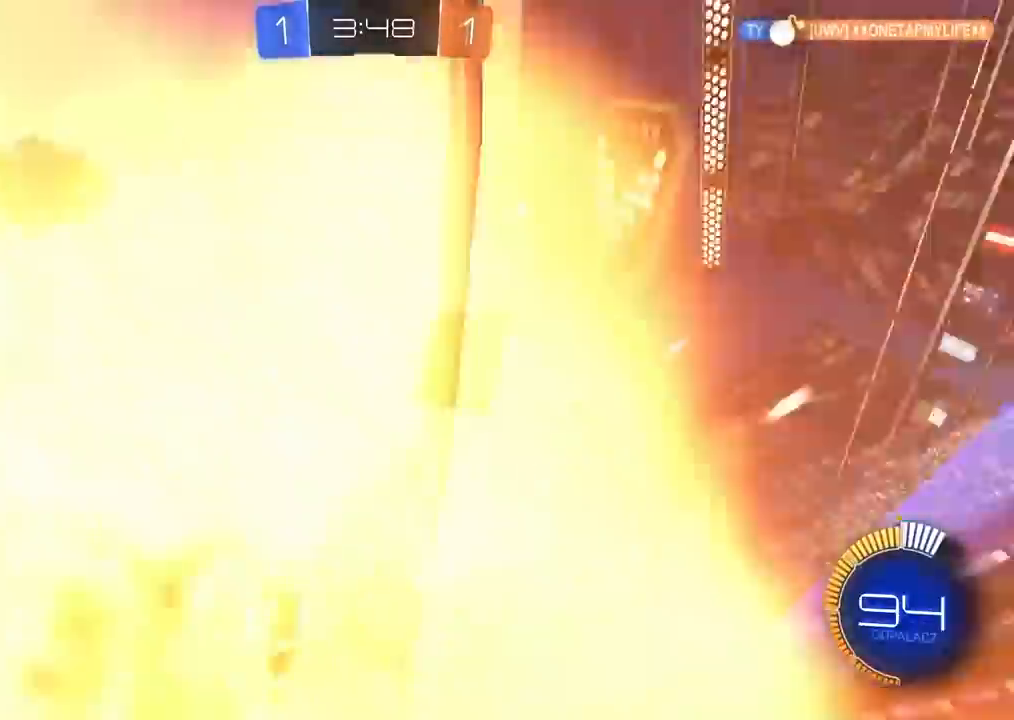
{"dt_ms": 500, "buttons": ["R2"], "left_stick": "right", "right_stick": "center", "events": [[383, "left_stick", "center"], [433, "left_stick", "right"]]}
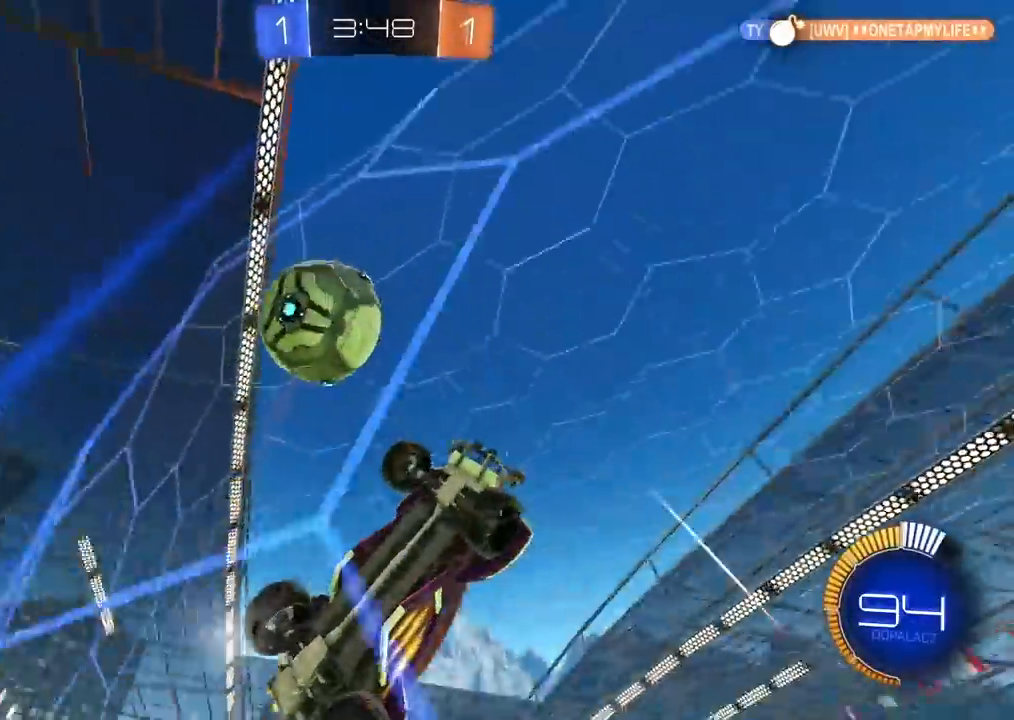
{"dt_ms": 500, "buttons": ["L1", "R2"], "left_stick": "left", "right_stick": "center", "events": [[133, "left_stick", "center"], [367, "left_stick", "left"], [433, "L1", "down"]]}
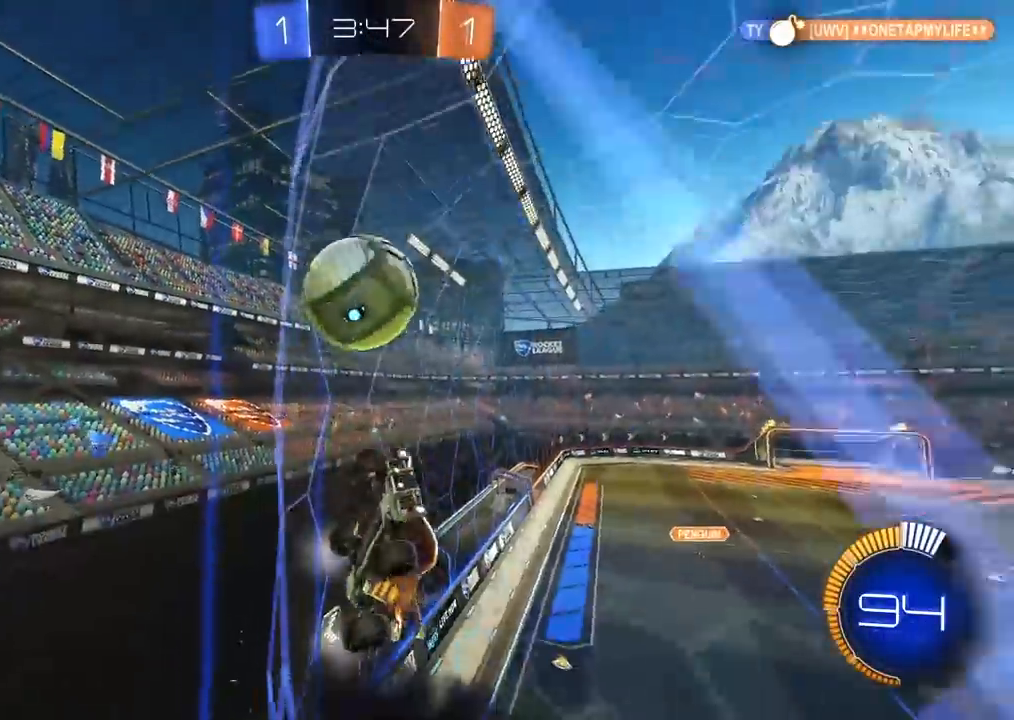
{"dt_ms": 500, "buttons": ["L1", "R2"], "left_stick": "left", "right_stick": "center", "events": []}
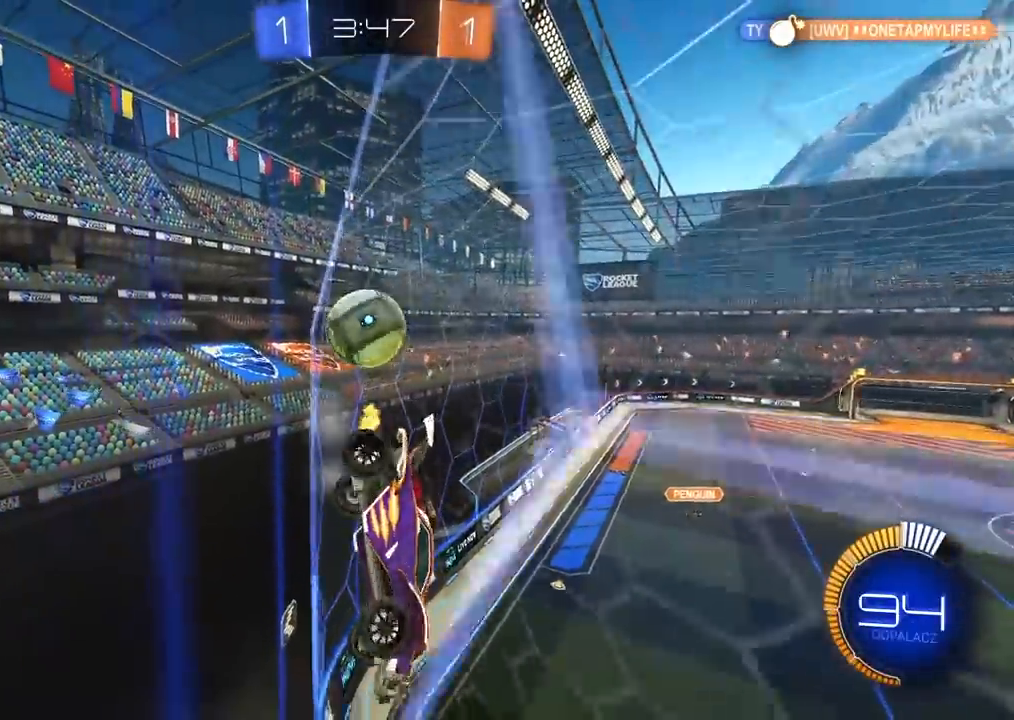
{"dt_ms": 500, "buttons": ["L2"], "left_stick": "center", "right_stick": "center", "events": [[33, "L1", "up"], [467, "L2", "down"], [483, "R2", "up"], [500, "left_stick", "center"]]}
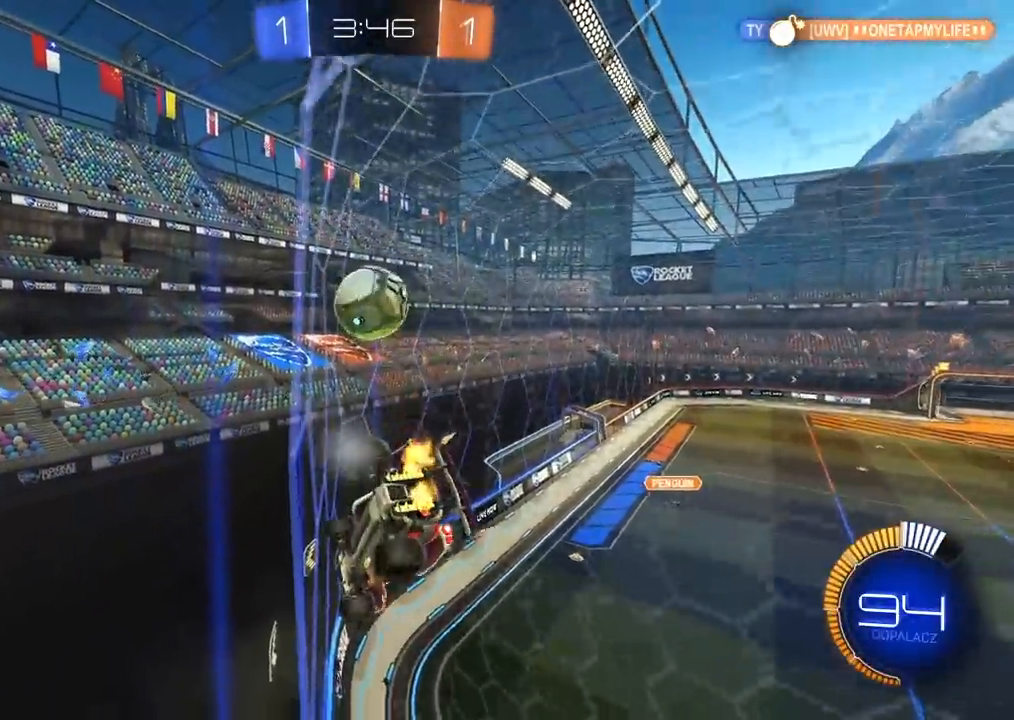
{"dt_ms": 500, "buttons": ["R2"], "left_stick": "center", "right_stick": "center", "events": [[117, "L2", "up"], [150, "R2", "down"], [183, "left_stick", "right"], [467, "left_stick", "center"]]}
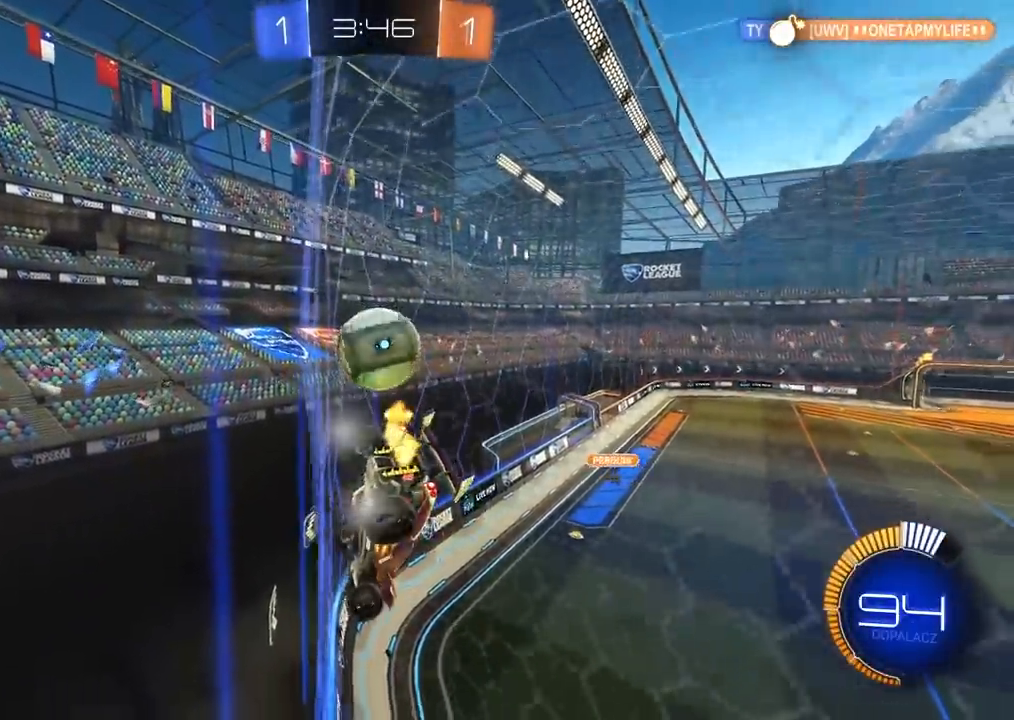
{"dt_ms": 500, "buttons": ["L2", "R2"], "left_stick": "right", "right_stick": "center", "events": [[150, "left_stick", "right"], [333, "L2", "down"]]}
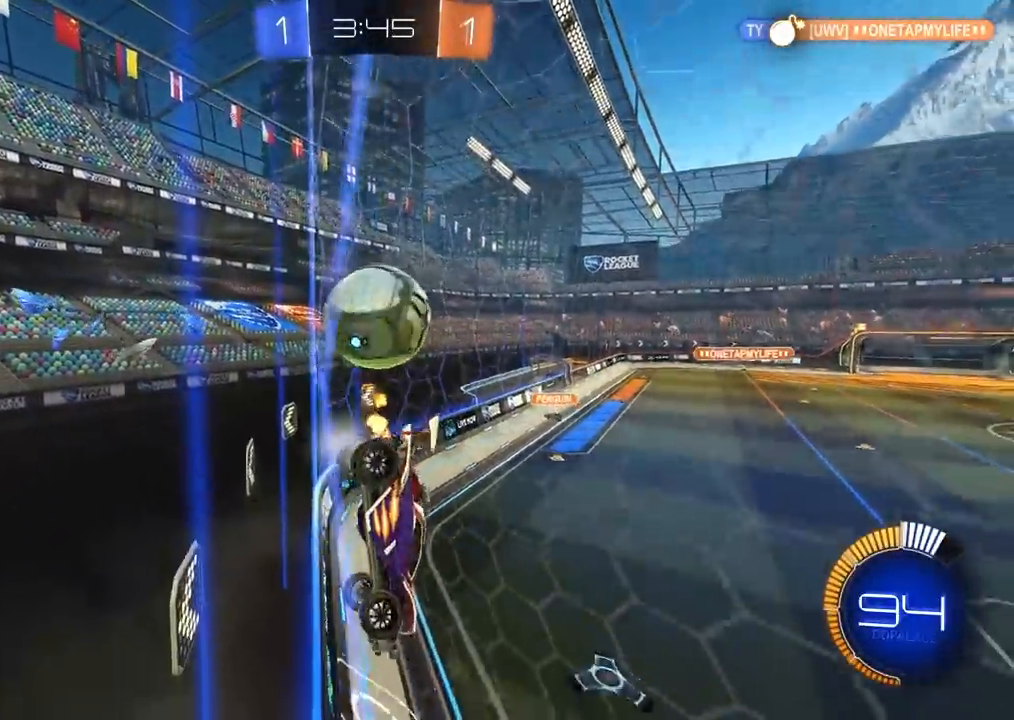
{"dt_ms": 1000, "buttons": ["R2"], "left_stick": "left", "right_stick": "center", "events": [[50, "L2", "up"], [67, "left_stick", "center"], [183, "L2", "down"], [217, "R2", "up"], [250, "left_stick", "right"], [433, "R2", "down"], [483, "L2", "up"], [517, "left_stick", "center"], [667, "left_stick", "right"], [750, "left_stick", "center"], [983, "left_stick", "left"]]}
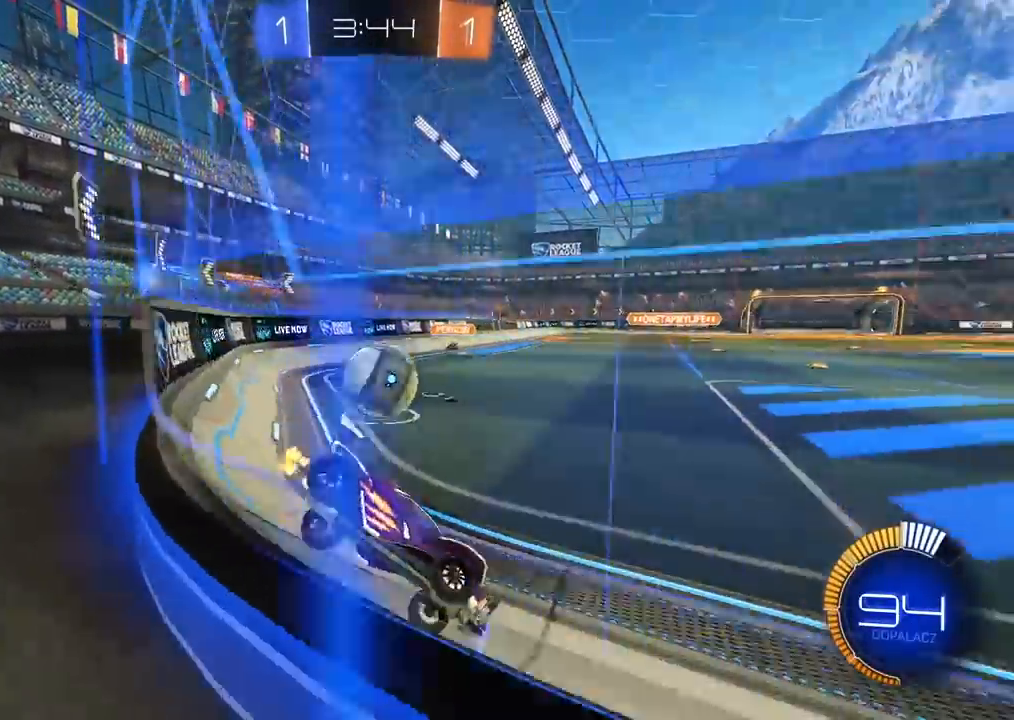
{"dt_ms": 500, "buttons": ["CIRCLE", "R2"], "left_stick": "left", "right_stick": "center", "events": [[133, "L1", "down"], [250, "L1", "up"], [400, "CIRCLE", "down"]]}
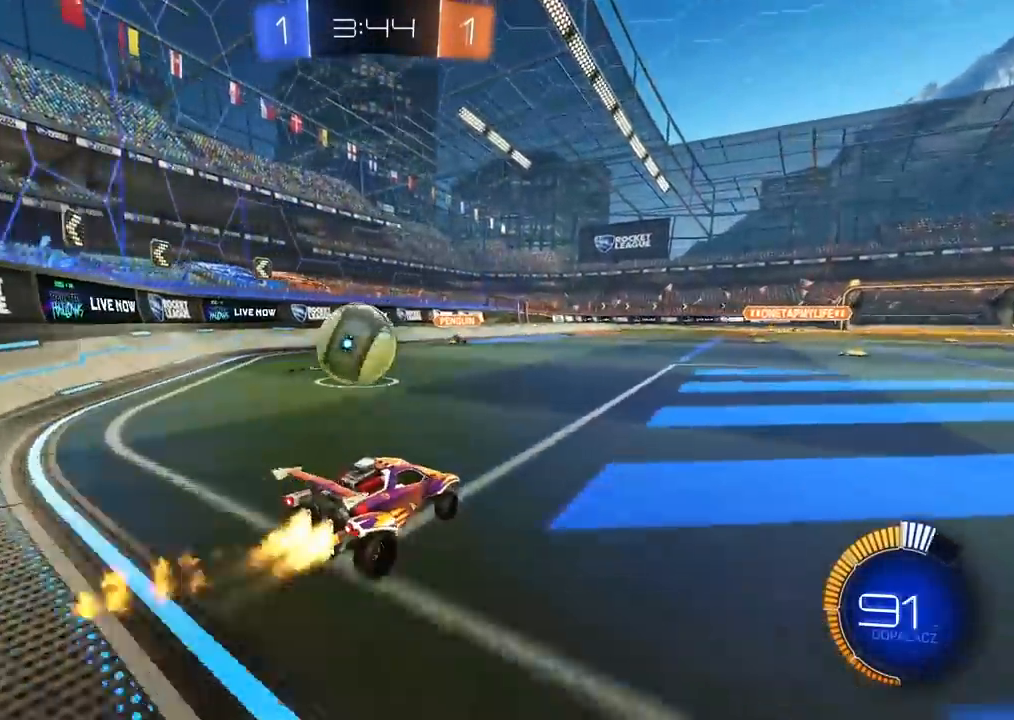
{"dt_ms": 1000, "buttons": ["R2"], "left_stick": "center", "right_stick": "center", "events": [[133, "left_stick", "center"], [467, "left_stick", "left"], [567, "left_stick", "center"], [750, "CIRCLE", "up"]]}
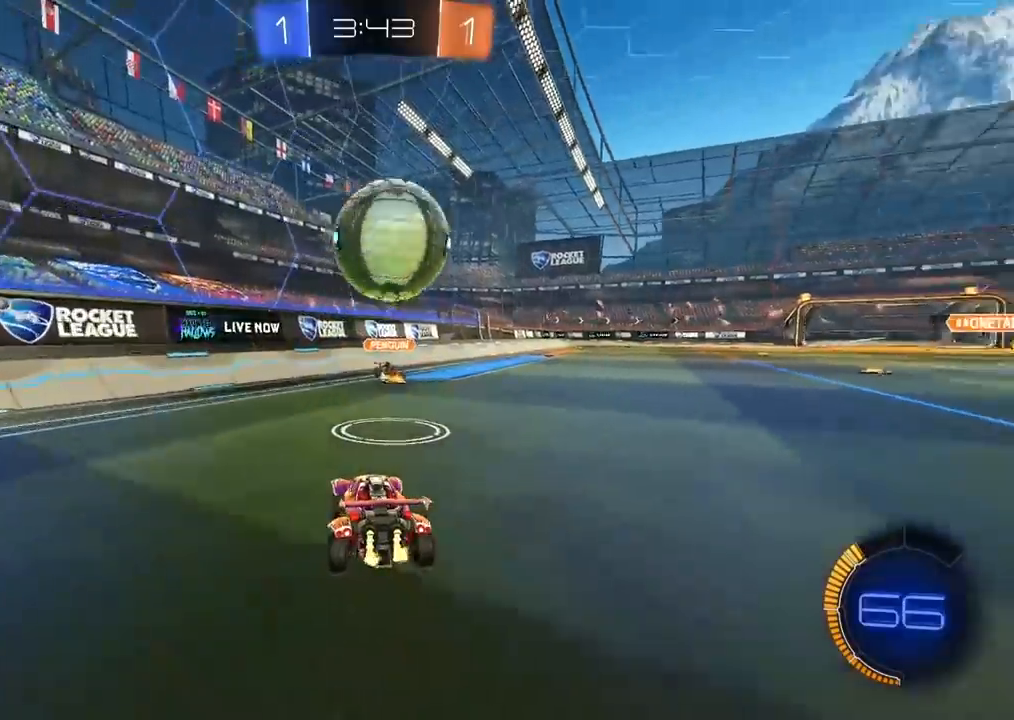
{"dt_ms": 500, "buttons": [], "left_stick": "left", "right_stick": "center", "events": [[200, "R2", "up"], [267, "L2", "down"], [400, "L2", "up"], [400, "left_stick", "left"]]}
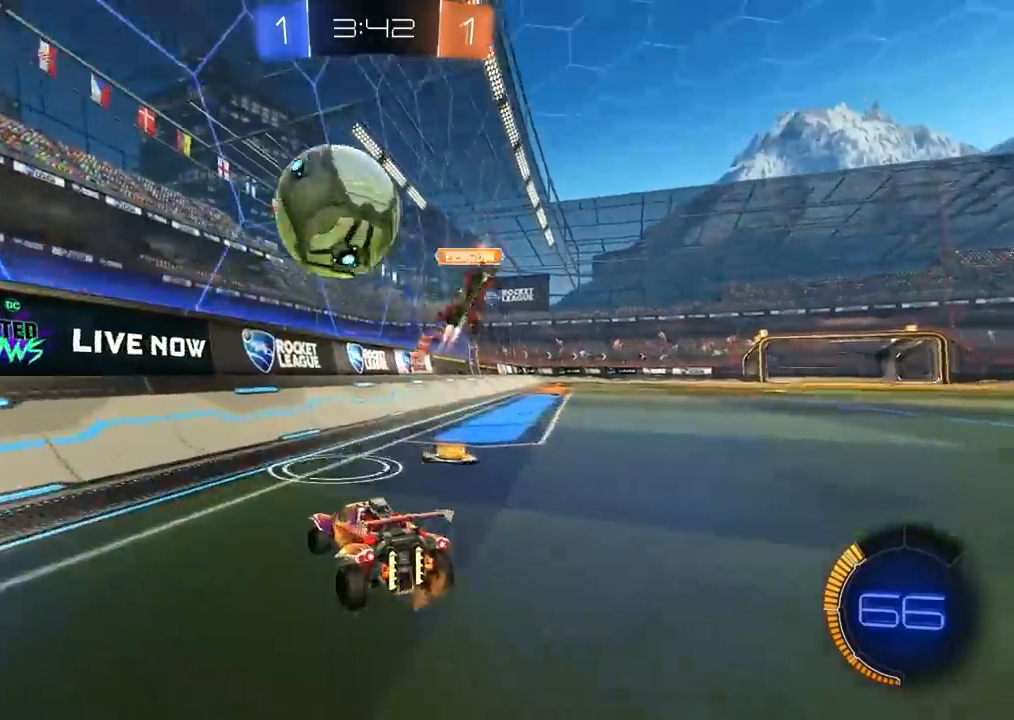
{"dt_ms": 500, "buttons": ["R2"], "left_stick": "left", "right_stick": "center", "events": [[200, "R2", "down"], [317, "L1", "down"], [450, "L1", "up"]]}
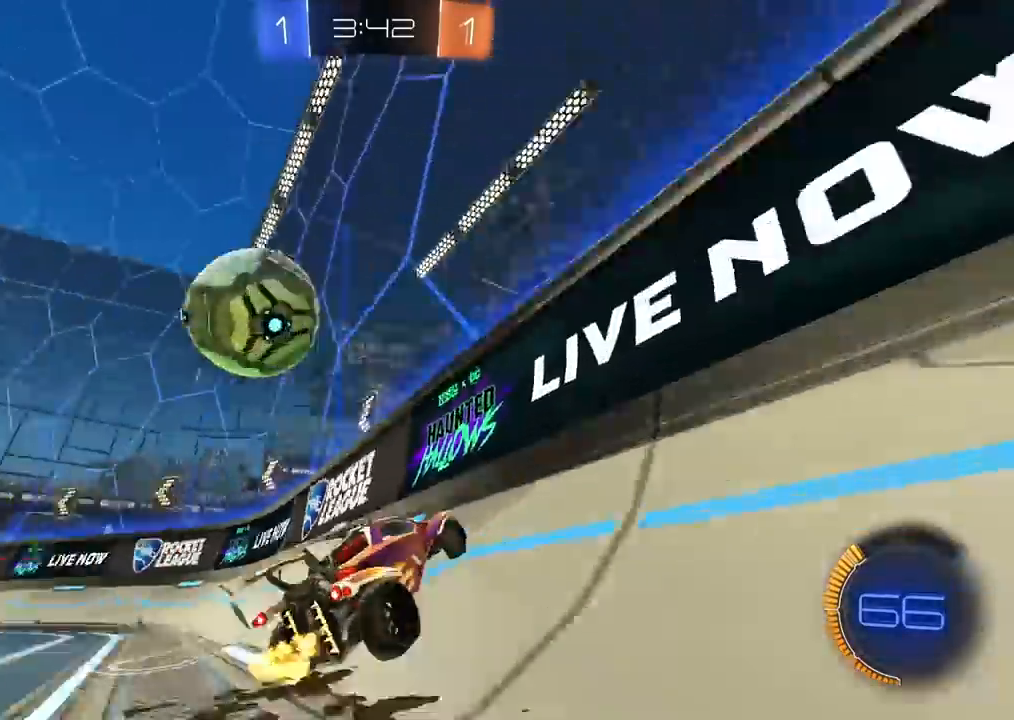
{"dt_ms": 500, "buttons": ["R2"], "left_stick": "center", "right_stick": "center", "events": [[417, "left_stick", "center"]]}
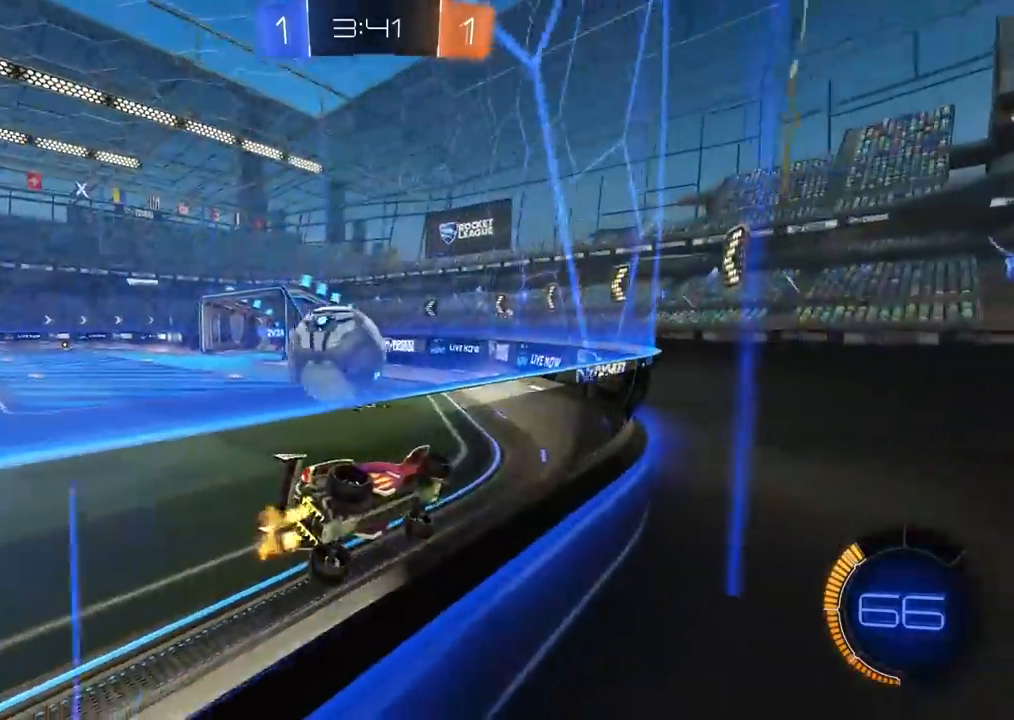
{"dt_ms": 500, "buttons": ["R2"], "left_stick": "center", "right_stick": "center", "events": []}
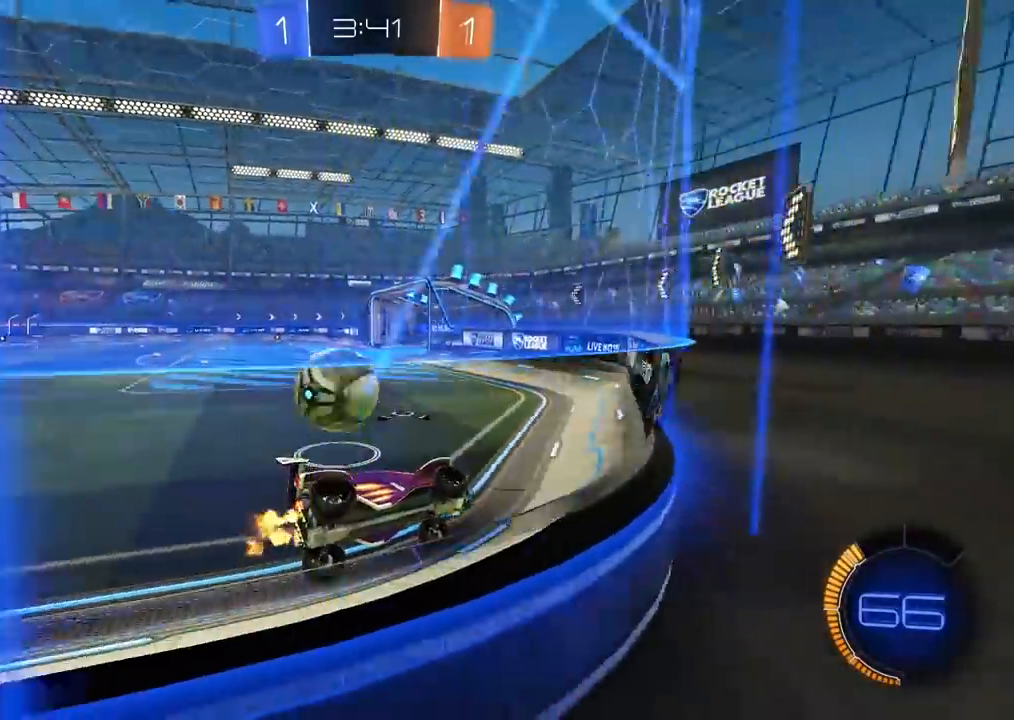
{"dt_ms": 500, "buttons": ["R2"], "left_stick": "center", "right_stick": "center", "events": [[167, "left_stick", "left"], [383, "left_stick", "center"]]}
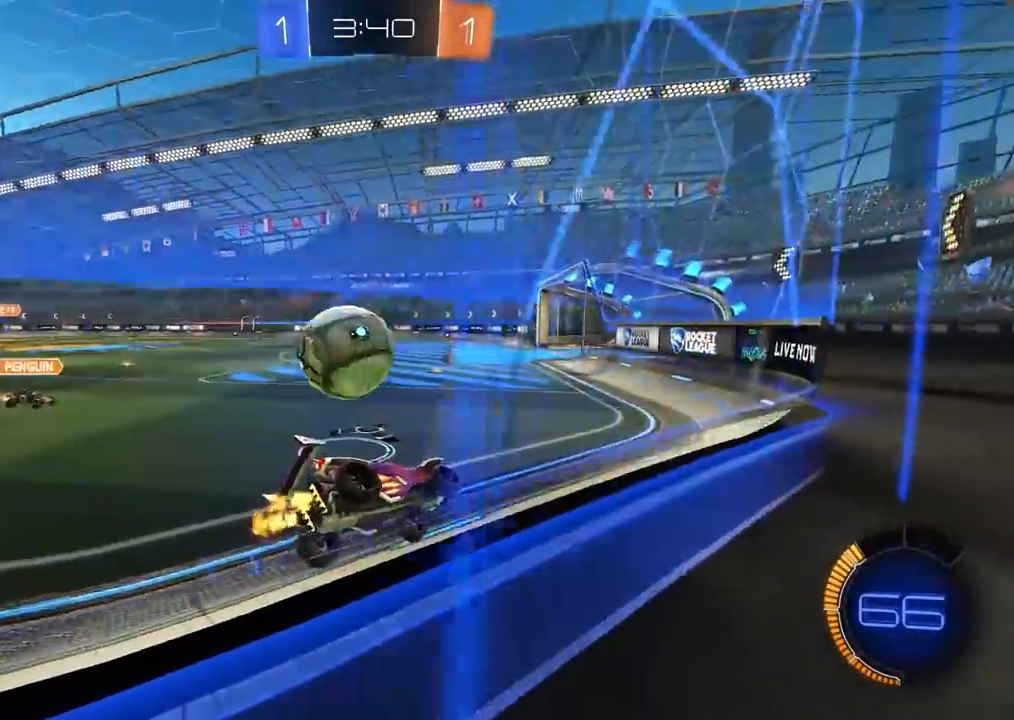
{"dt_ms": 1000, "buttons": ["CROSS", "CIRCLE", "R2"], "left_stick": "left", "right_stick": "center", "events": [[17, "left_stick", "left"], [467, "CIRCLE", "down"], [500, "left_stick", "right"], [600, "left_stick", "center"], [717, "left_stick", "right"], [767, "left_stick", "center"], [850, "left_stick", "left"], [950, "CROSS", "down"]]}
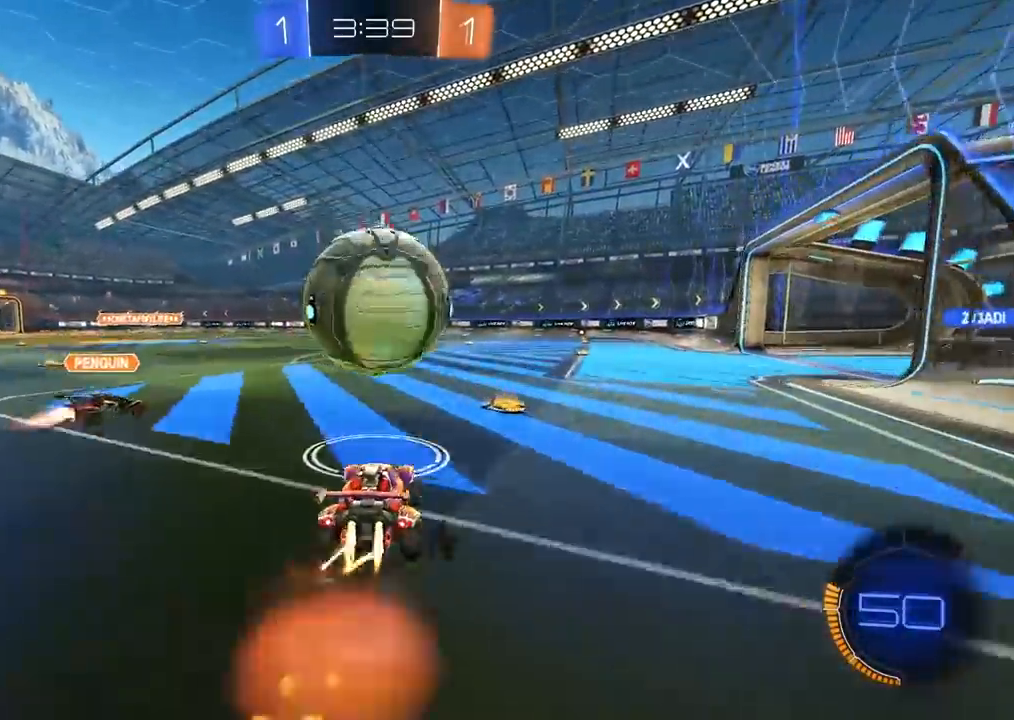
{"dt_ms": 500, "buttons": ["L2"], "left_stick": "left", "right_stick": "center", "events": [[133, "left_stick", "up-right"], [150, "CROSS", "up"], [167, "L2", "down"], [233, "CROSS", "down"], [317, "left_stick", "down-right"], [350, "CIRCLE", "up"], [383, "CROSS", "up"], [400, "R2", "up"], [433, "left_stick", "left"]]}
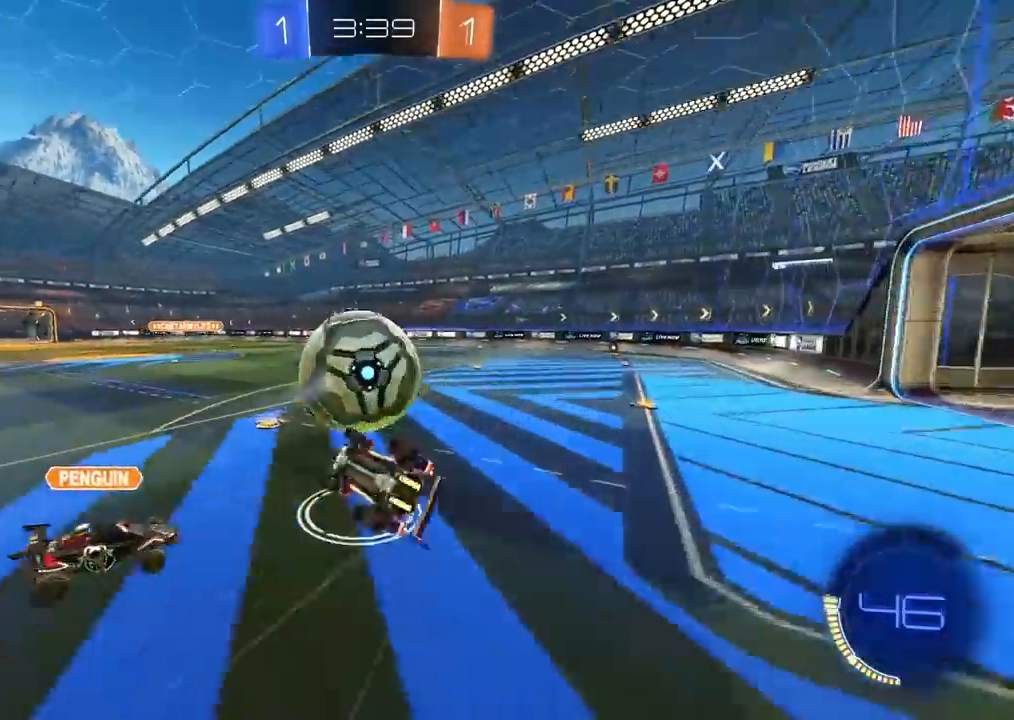
{"dt_ms": 500, "buttons": ["R2"], "left_stick": "center", "right_stick": "center", "events": [[67, "left_stick", "up"], [167, "left_stick", "up-right"], [317, "L2", "up"], [350, "R2", "down"], [367, "left_stick", "center"]]}
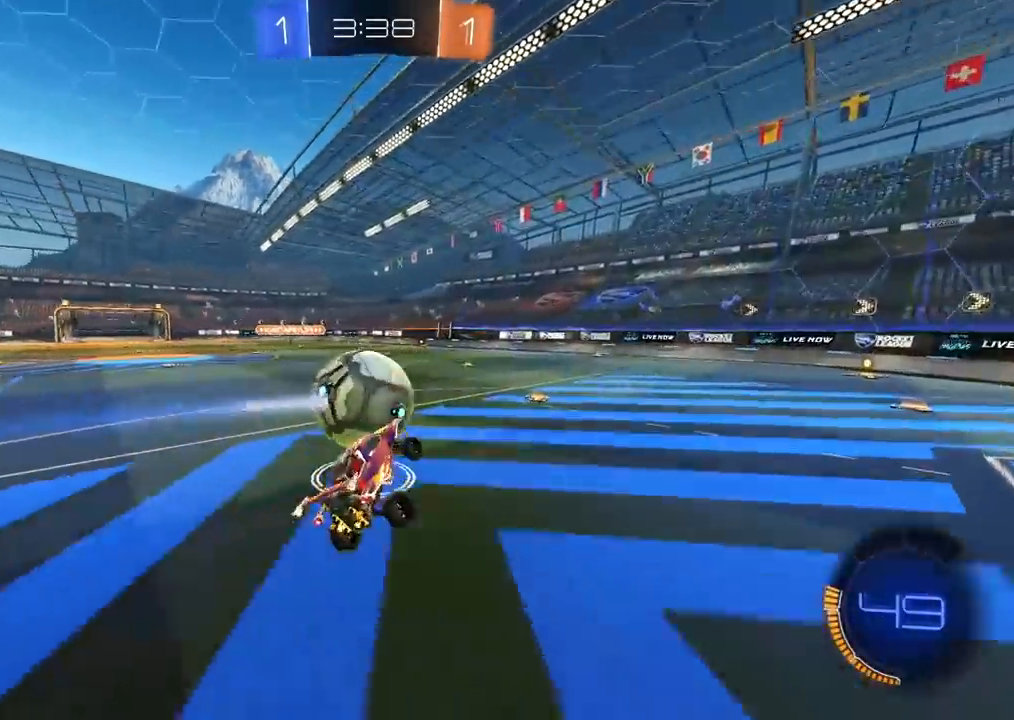
{"dt_ms": 500, "buttons": ["R2"], "left_stick": "center", "right_stick": "center", "events": [[67, "left_stick", "right"], [400, "left_stick", "center"]]}
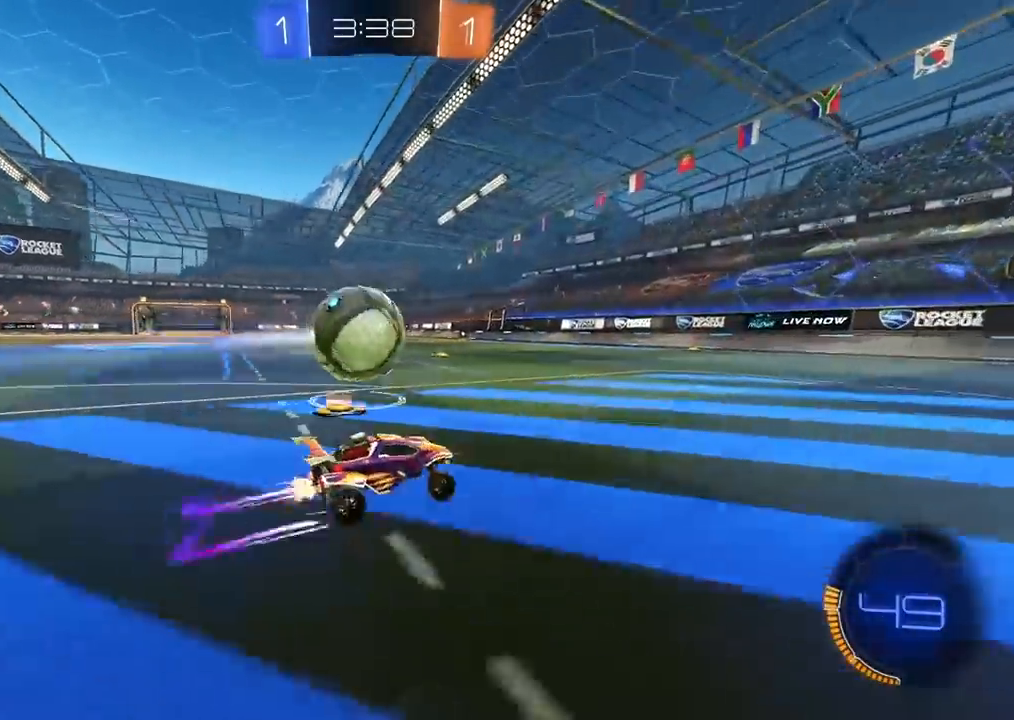
{"dt_ms": 500, "buttons": ["R2"], "left_stick": "center", "right_stick": "center", "events": []}
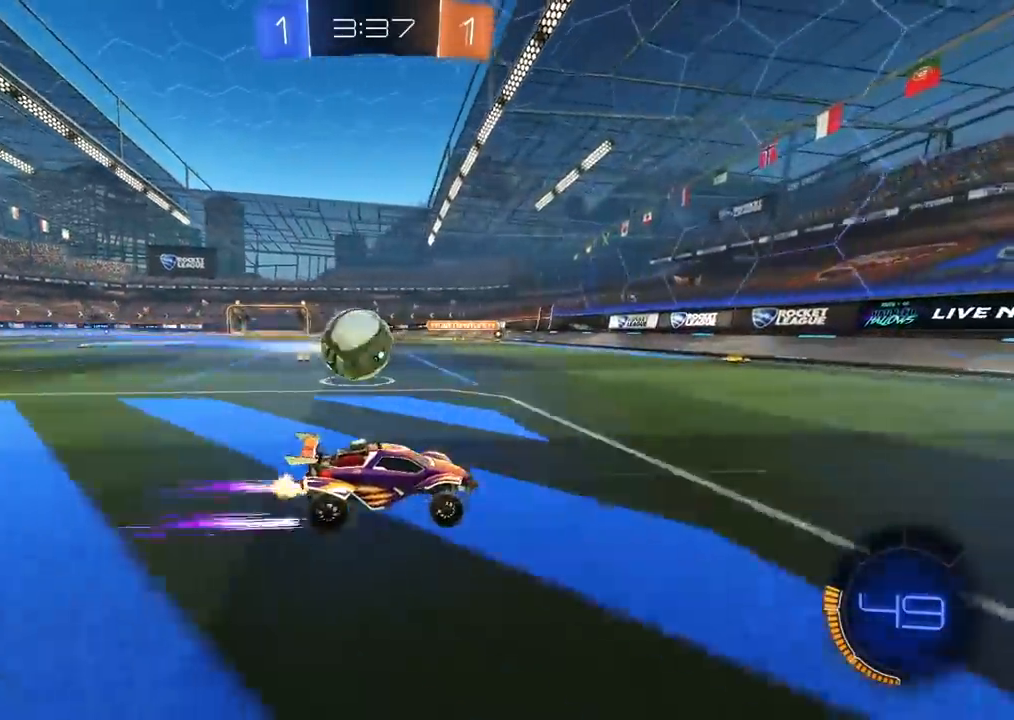
{"dt_ms": 500, "buttons": ["R2"], "left_stick": "center", "right_stick": "center", "events": [[150, "left_stick", "left"], [217, "left_stick", "center"]]}
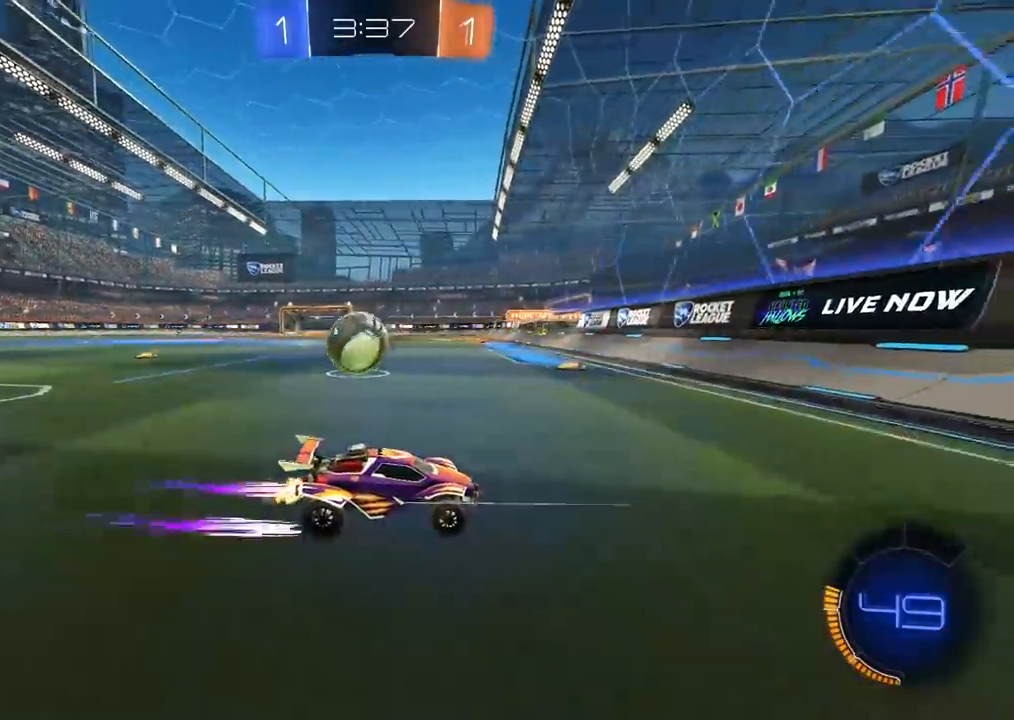
{"dt_ms": 500, "buttons": ["CIRCLE", "L1", "R2"], "left_stick": "left", "right_stick": "center", "events": [[17, "left_stick", "left"], [117, "CIRCLE", "down"], [183, "TRIANGLE", "down"], [333, "TRIANGLE", "up"], [400, "L1", "down"]]}